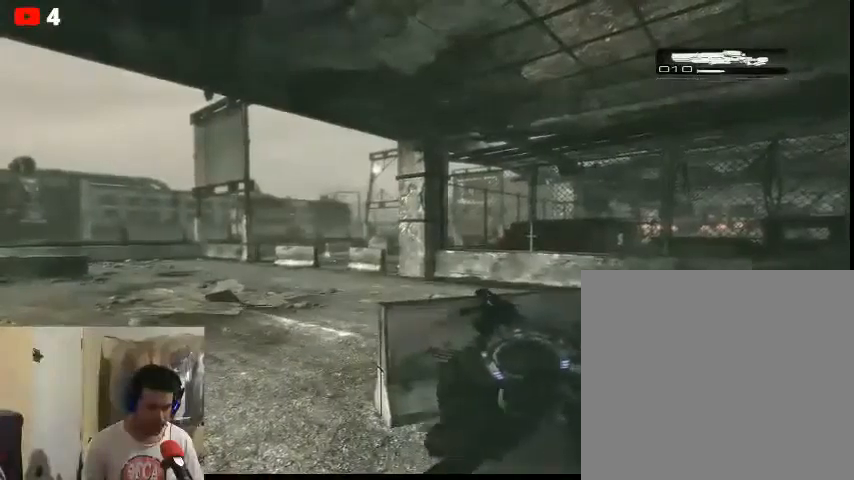
Gameplay with a controller (Xbox layout); each line is a JSON object with the inputs held at the frame after it. "events" lists button and stick changes between this image and that frame as [ms after this image, input, new state], when the widget could be followed in between.
{"buttons": [], "left_stick": "center", "right_stick": "center", "events": [[367, "left_stick", "center"]]}
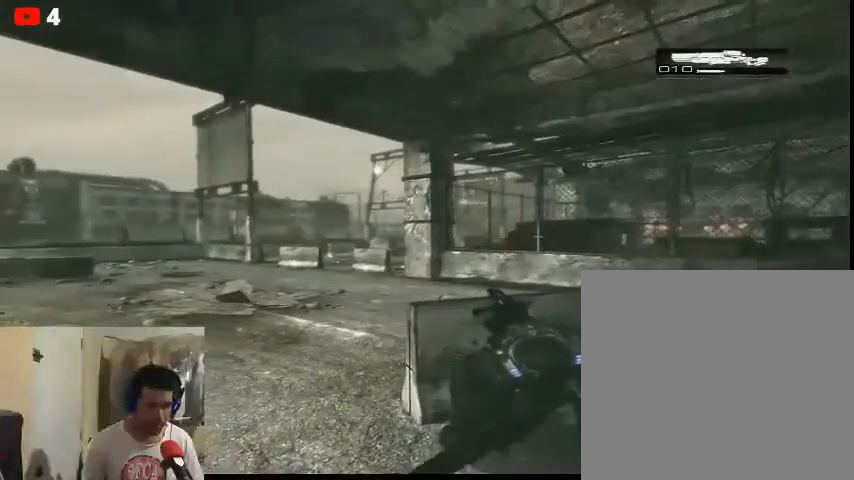
{"buttons": ["L2"], "left_stick": "center", "right_stick": "center", "events": [[367, "L2", "down"]]}
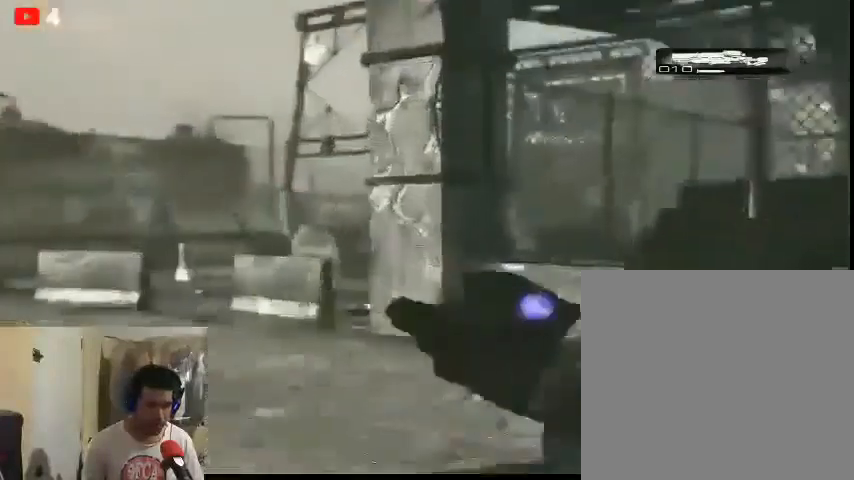
{"buttons": [], "left_stick": "center", "right_stick": "center", "events": [[467, "L2", "up"]]}
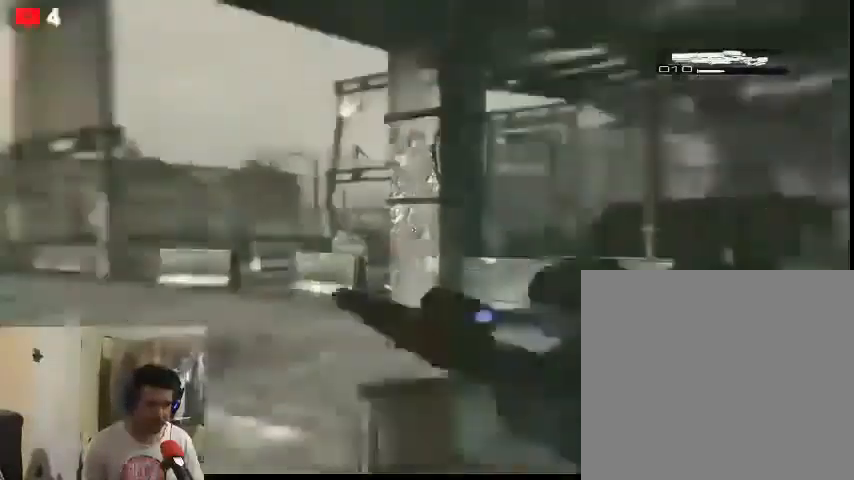
{"buttons": [], "left_stick": "up-left", "right_stick": "center", "events": [[133, "left_stick", "up-left"]]}
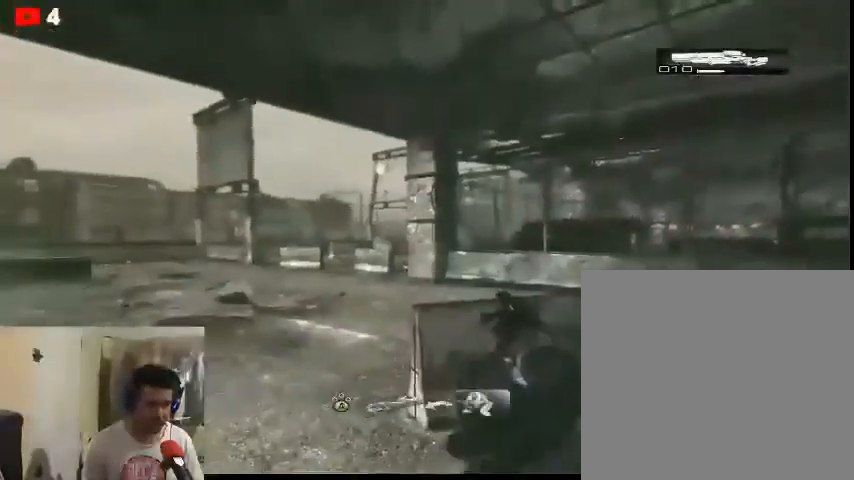
{"buttons": [], "left_stick": "up-left", "right_stick": "center", "events": [[133, "A", "down"], [200, "A", "up"]]}
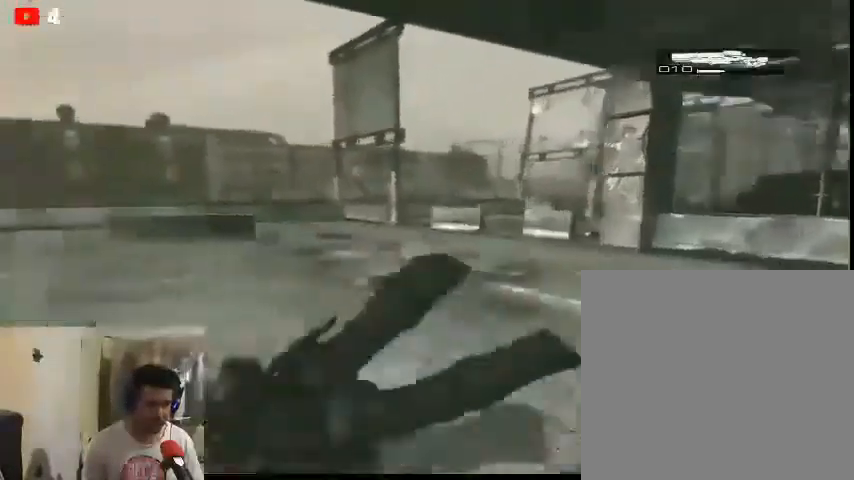
{"buttons": [], "left_stick": "up", "right_stick": "right", "events": [[233, "left_stick", "center"], [300, "left_stick", "up"], [300, "right_stick", "right"]]}
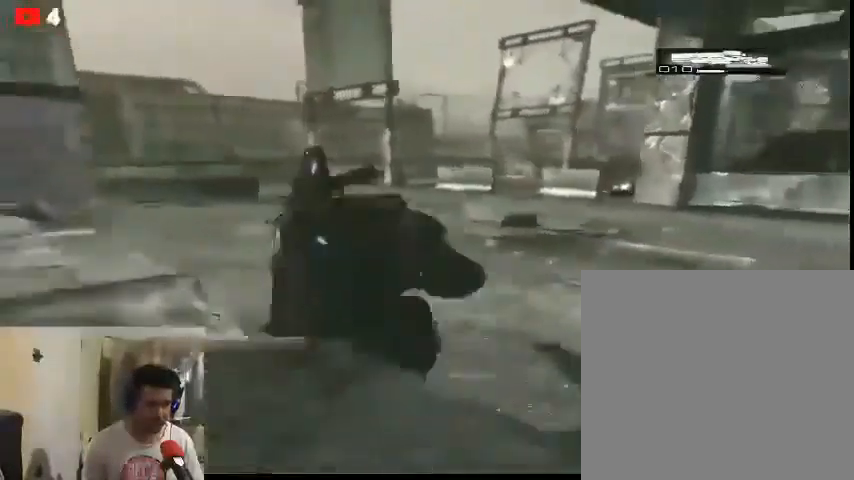
{"buttons": [], "left_stick": "up", "right_stick": "center", "events": [[33, "right_stick", "center"]]}
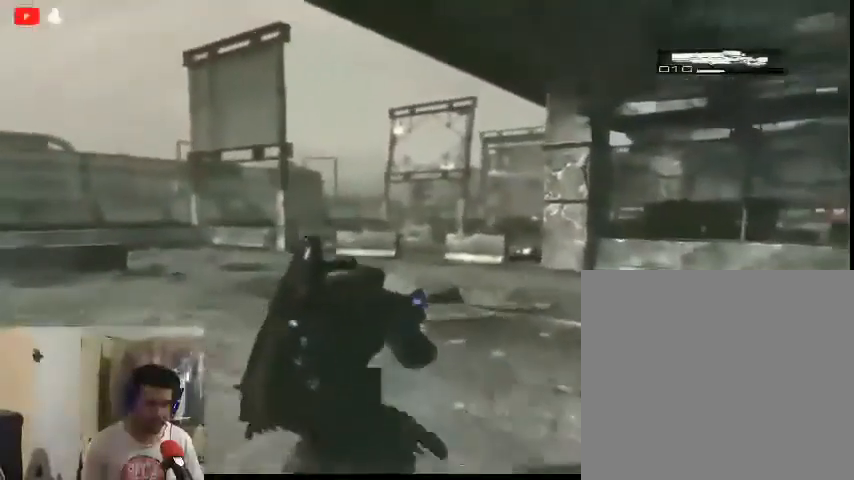
{"buttons": [], "left_stick": "up", "right_stick": "center", "events": [[167, "right_stick", "left"], [400, "right_stick", "center"]]}
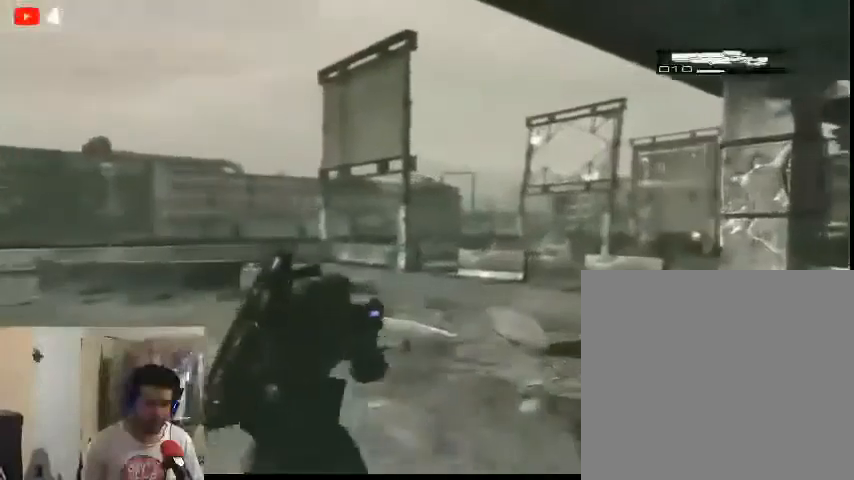
{"buttons": [], "left_stick": "up", "right_stick": "center", "events": [[367, "A", "down"], [467, "A", "up"]]}
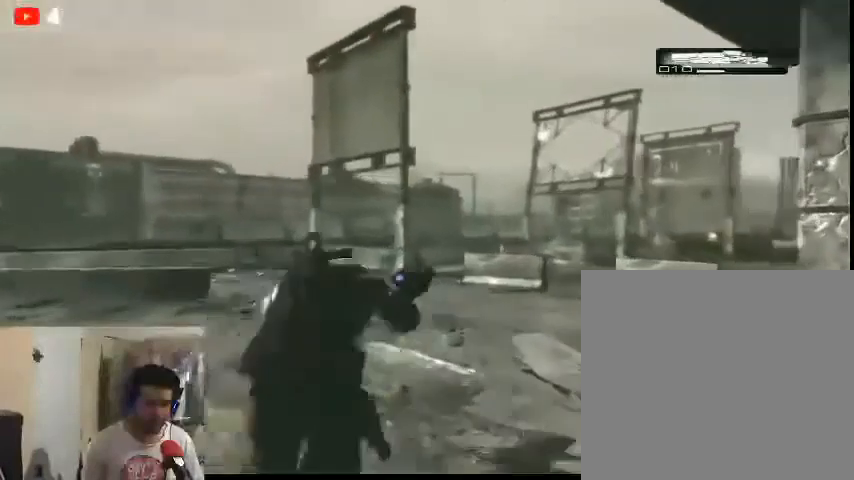
{"buttons": ["A"], "left_stick": "up-right", "right_stick": "center", "events": [[33, "A", "down"], [167, "A", "up"], [200, "A", "down"], [233, "left_stick", "up-right"]]}
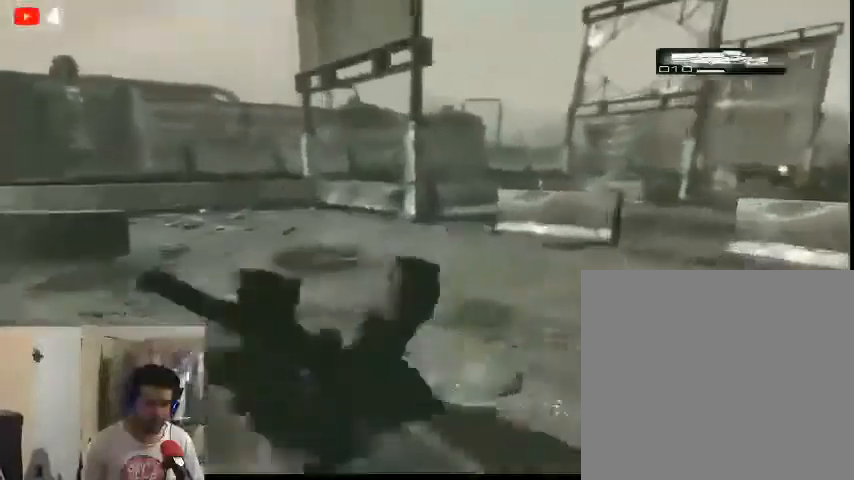
{"buttons": [], "left_stick": "right", "right_stick": "right", "events": [[33, "A", "up"], [33, "left_stick", "right"], [233, "right_stick", "right"]]}
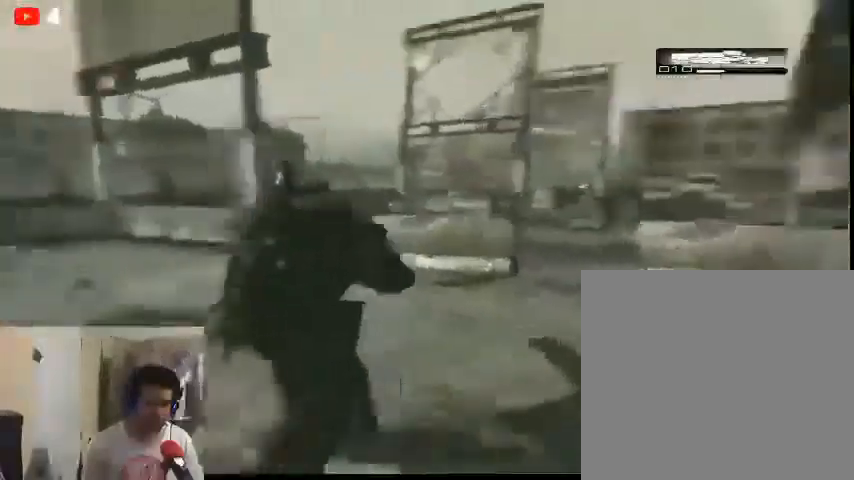
{"buttons": [], "left_stick": "up-right", "right_stick": "right", "events": [[200, "left_stick", "up-right"]]}
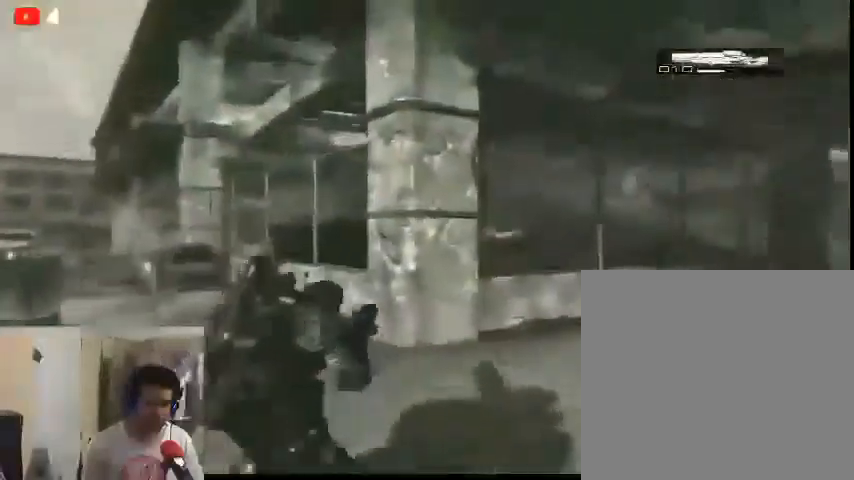
{"buttons": [], "left_stick": "up", "right_stick": "center", "events": [[67, "right_stick", "up-left"], [267, "left_stick", "up"], [467, "right_stick", "center"]]}
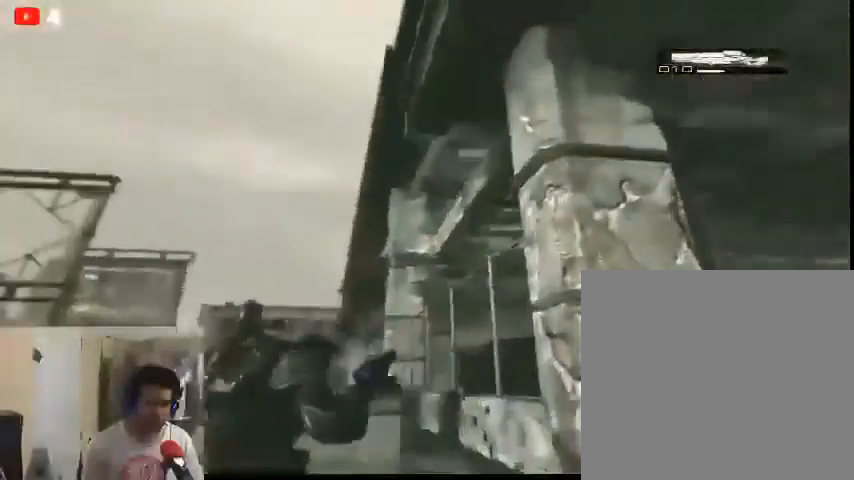
{"buttons": ["A"], "left_stick": "up-left", "right_stick": "center", "events": [[67, "A", "down"], [467, "left_stick", "up-left"]]}
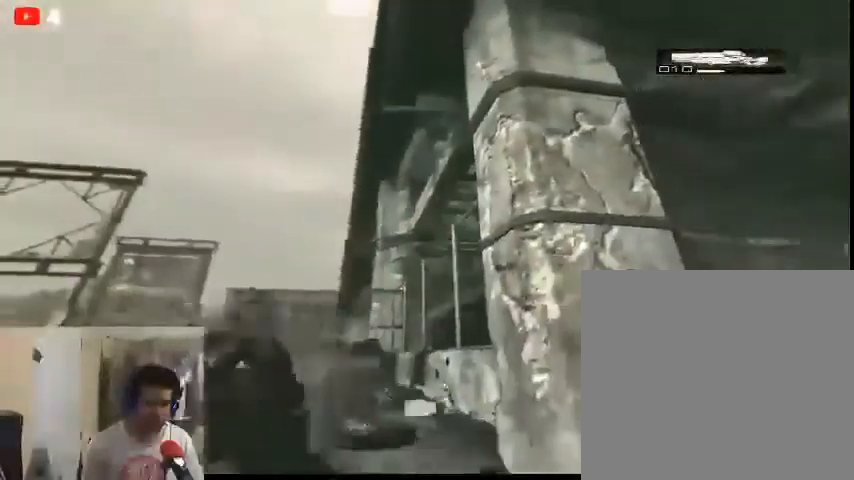
{"buttons": [], "left_stick": "center", "right_stick": "left", "events": [[33, "A", "up"], [100, "right_stick", "left"], [167, "left_stick", "center"], [367, "left_stick", "up-left"], [467, "left_stick", "center"]]}
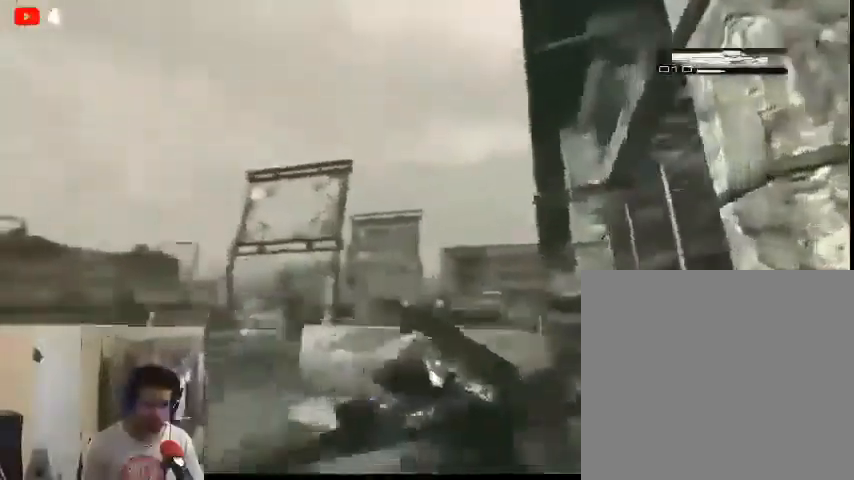
{"buttons": [], "left_stick": "center", "right_stick": "center", "events": [[100, "right_stick", "center"]]}
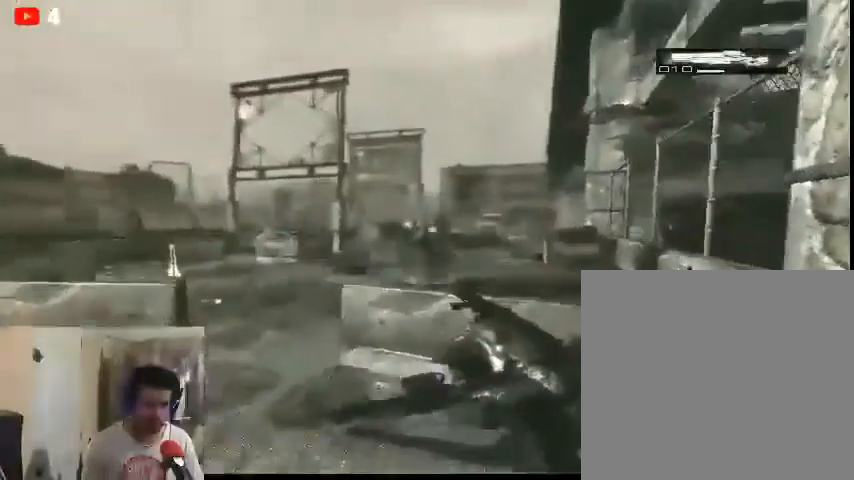
{"buttons": ["L2"], "left_stick": "center", "right_stick": "center", "events": [[33, "L2", "down"]]}
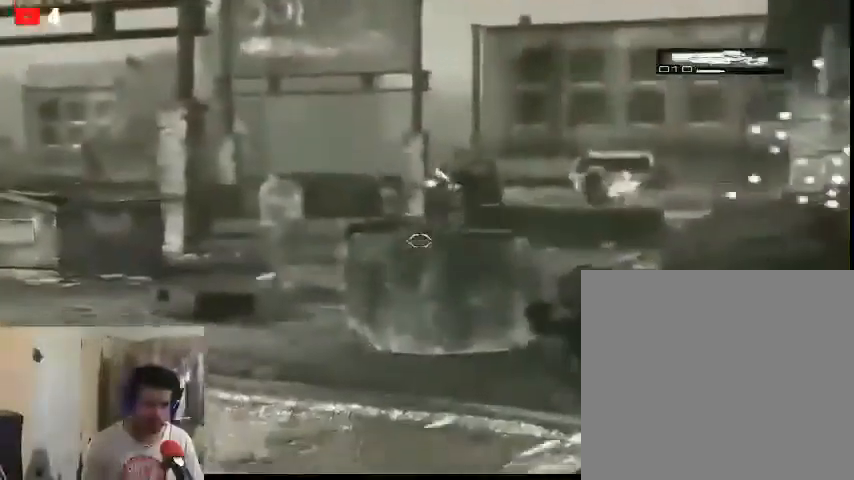
{"buttons": ["L2"], "left_stick": "center", "right_stick": "right", "events": [[333, "right_stick", "right"]]}
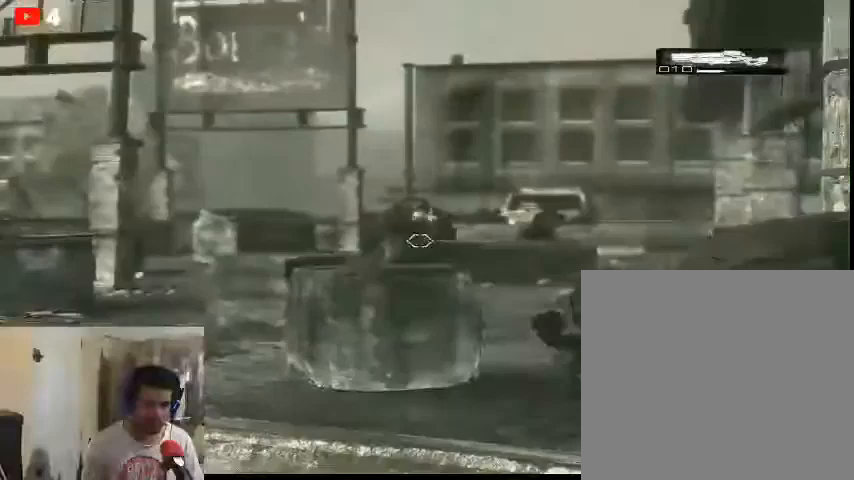
{"buttons": ["L2", "R2"], "left_stick": "center", "right_stick": "center", "events": [[67, "right_stick", "center"], [367, "R2", "down"]]}
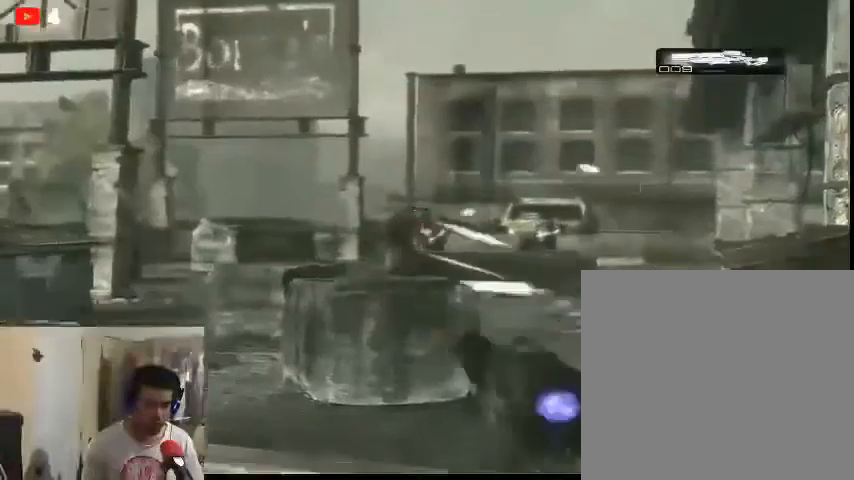
{"buttons": ["A"], "left_stick": "down", "right_stick": "center", "events": [[33, "R2", "up"], [33, "left_stick", "down"], [67, "L2", "up"], [200, "A", "down"], [300, "A", "up"], [367, "A", "down"]]}
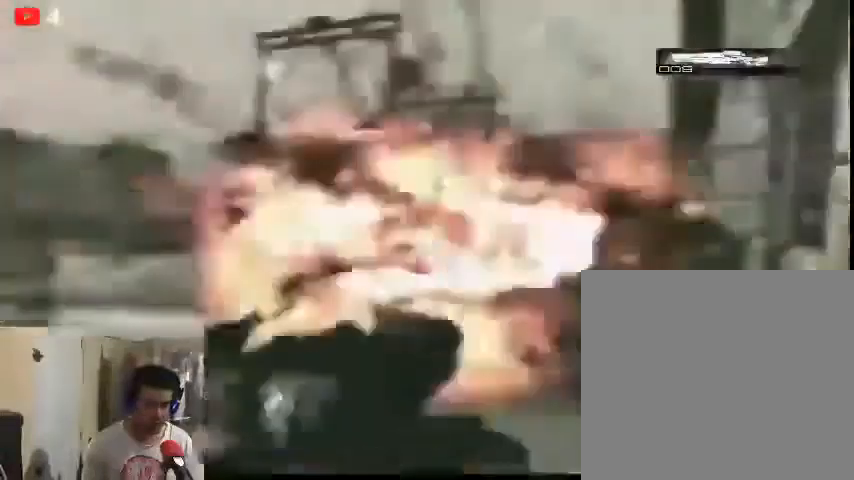
{"buttons": [], "left_stick": "down", "right_stick": "center", "events": [[167, "A", "up"]]}
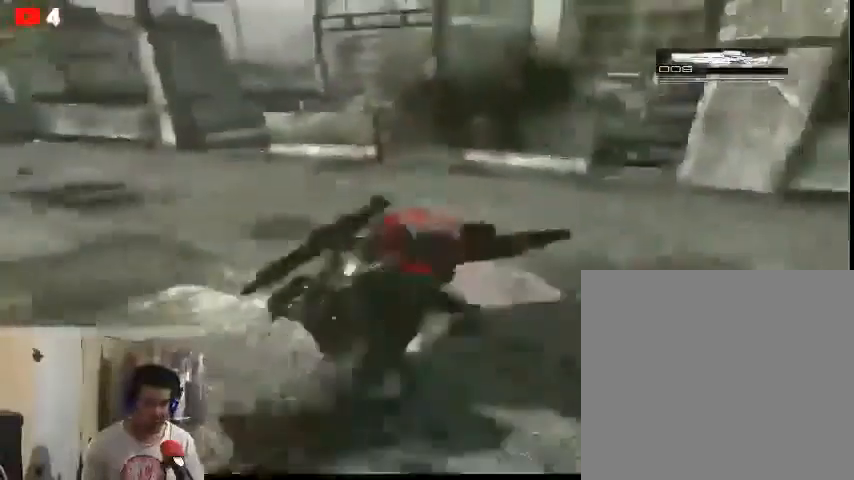
{"buttons": [], "left_stick": "up-right", "right_stick": "right", "events": [[333, "right_stick", "right"], [367, "left_stick", "right"], [500, "left_stick", "up-right"]]}
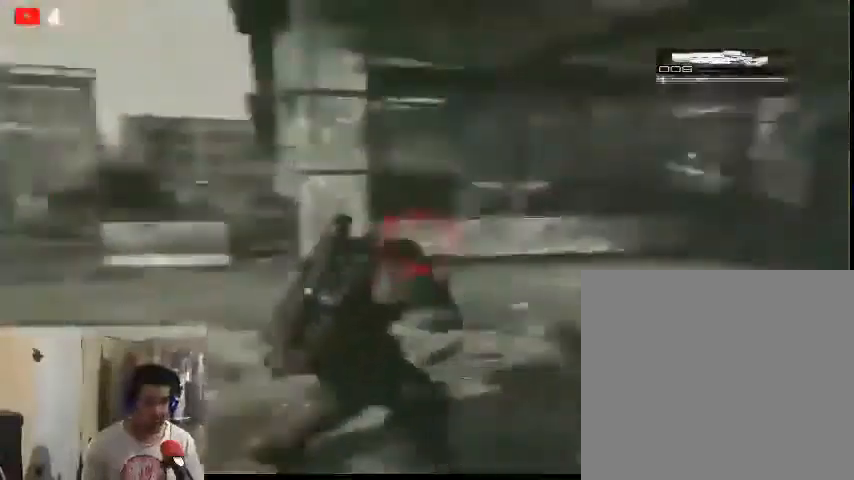
{"buttons": ["A"], "left_stick": "up-right", "right_stick": "right", "events": [[300, "A", "down"], [400, "A", "up"], [500, "A", "down"]]}
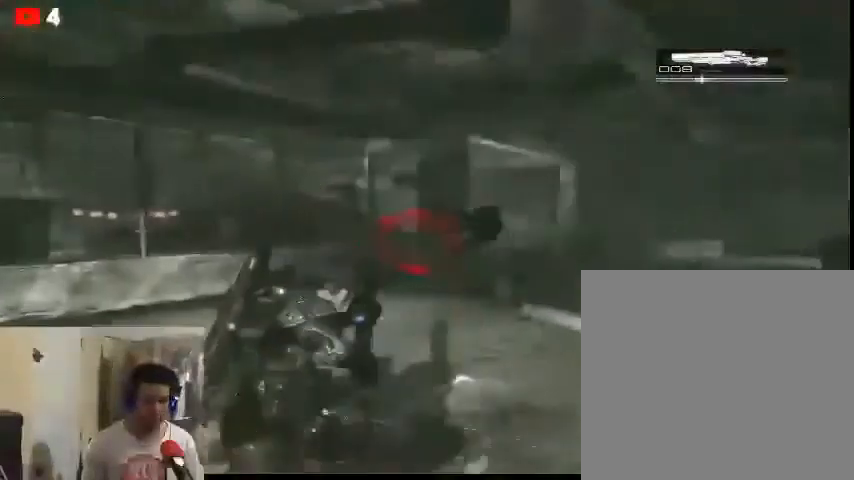
{"buttons": [], "left_stick": "up", "right_stick": "right", "events": [[67, "A", "up"], [167, "A", "down"], [167, "left_stick", "up"], [267, "A", "up"]]}
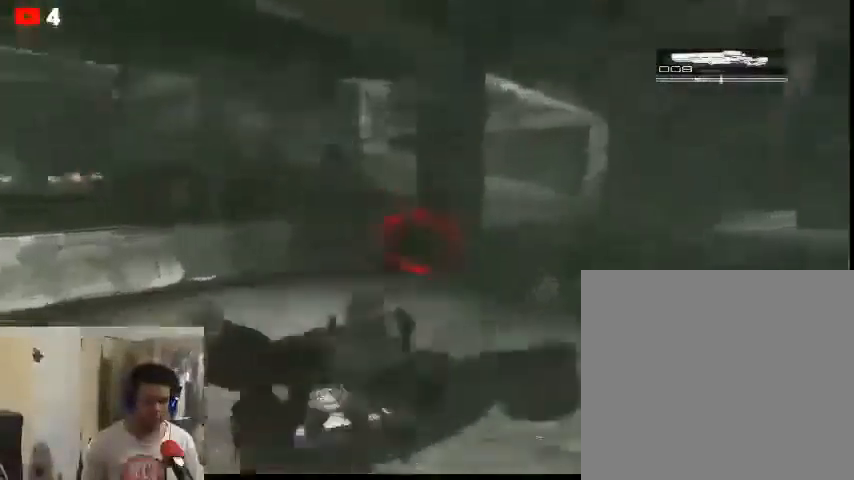
{"buttons": [], "left_stick": "up-left", "right_stick": "left", "events": [[33, "left_stick", "up-left"], [33, "right_stick", "left"]]}
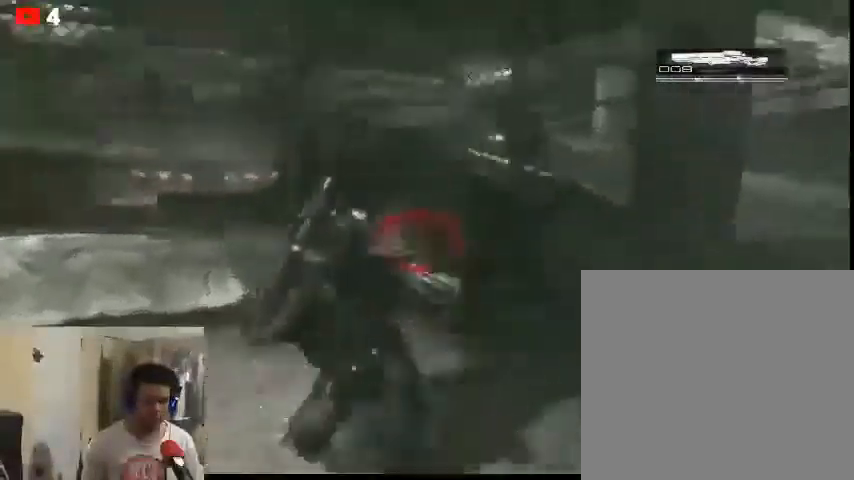
{"buttons": [], "left_stick": "up-left", "right_stick": "left", "events": []}
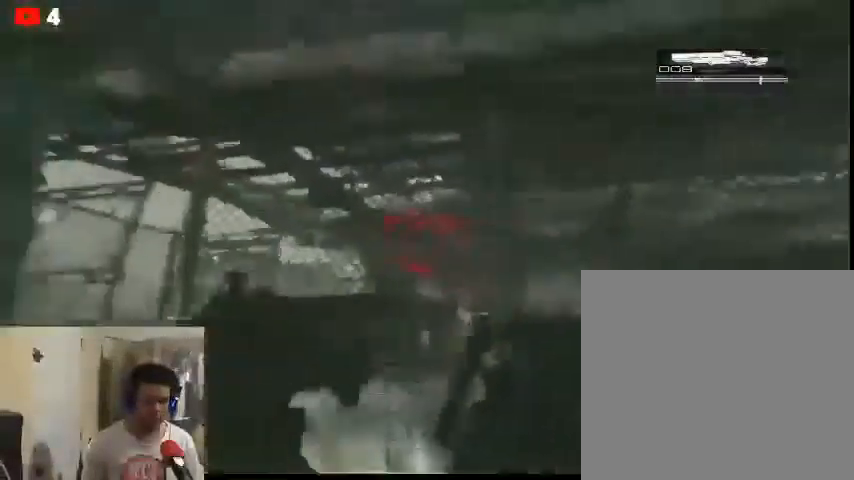
{"buttons": [], "left_stick": "up", "right_stick": "left", "events": [[167, "left_stick", "up"], [333, "A", "down"], [500, "A", "up"]]}
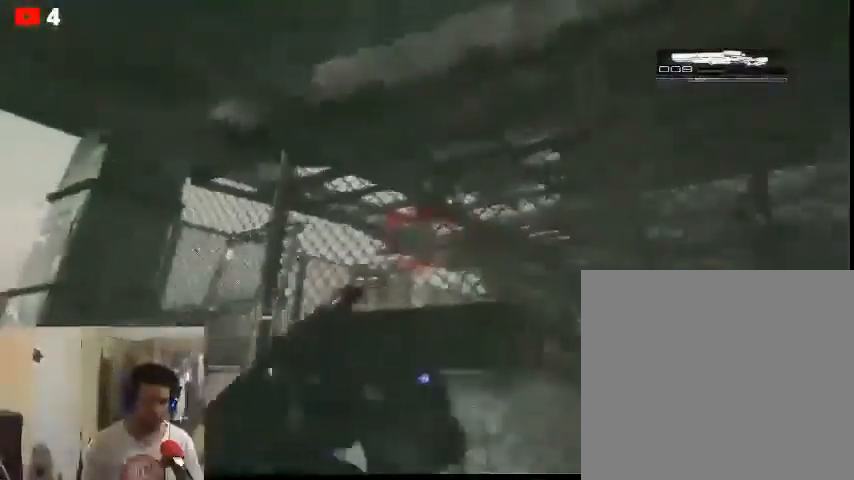
{"buttons": [], "left_stick": "up-left", "right_stick": "center"}